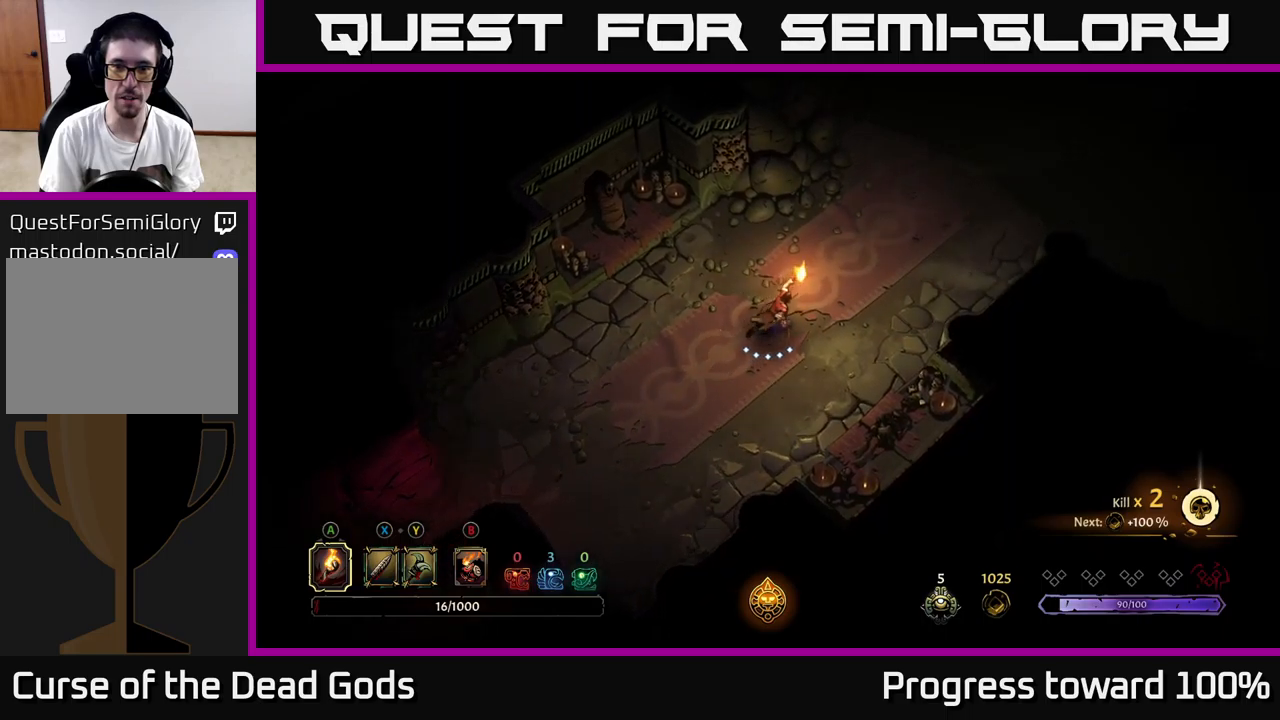
Gameplay with a controller (Xbox layout); each line is a JSON object with the inputs held at the frame after it. "events" lists button and stick changes between this image and that frame as [ms after this image, input, new state], when the widget could be followed in between. Not read: L3 R3.
{"buttons": ["R2"], "left_stick": "up-right", "right_stick": "center", "events": [[367, "R2", "down"]]}
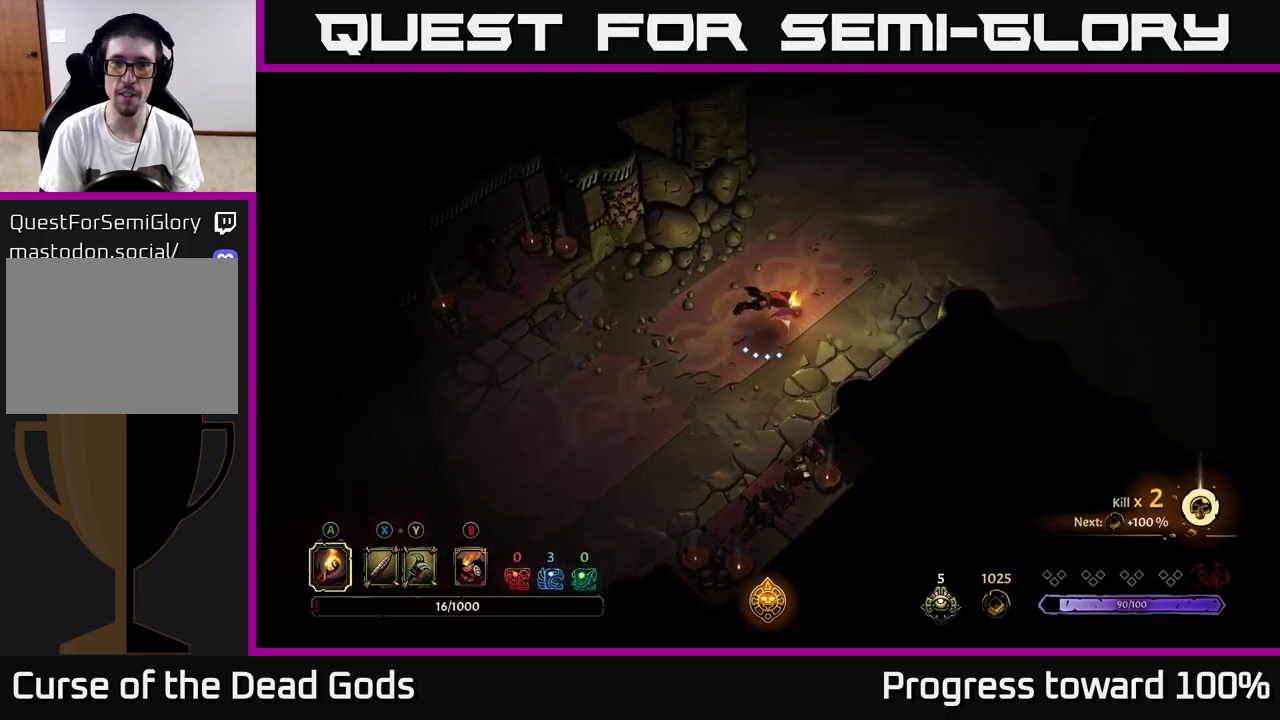
{"buttons": [], "left_stick": "up-right", "right_stick": "center", "events": [[17, "R2", "up"]]}
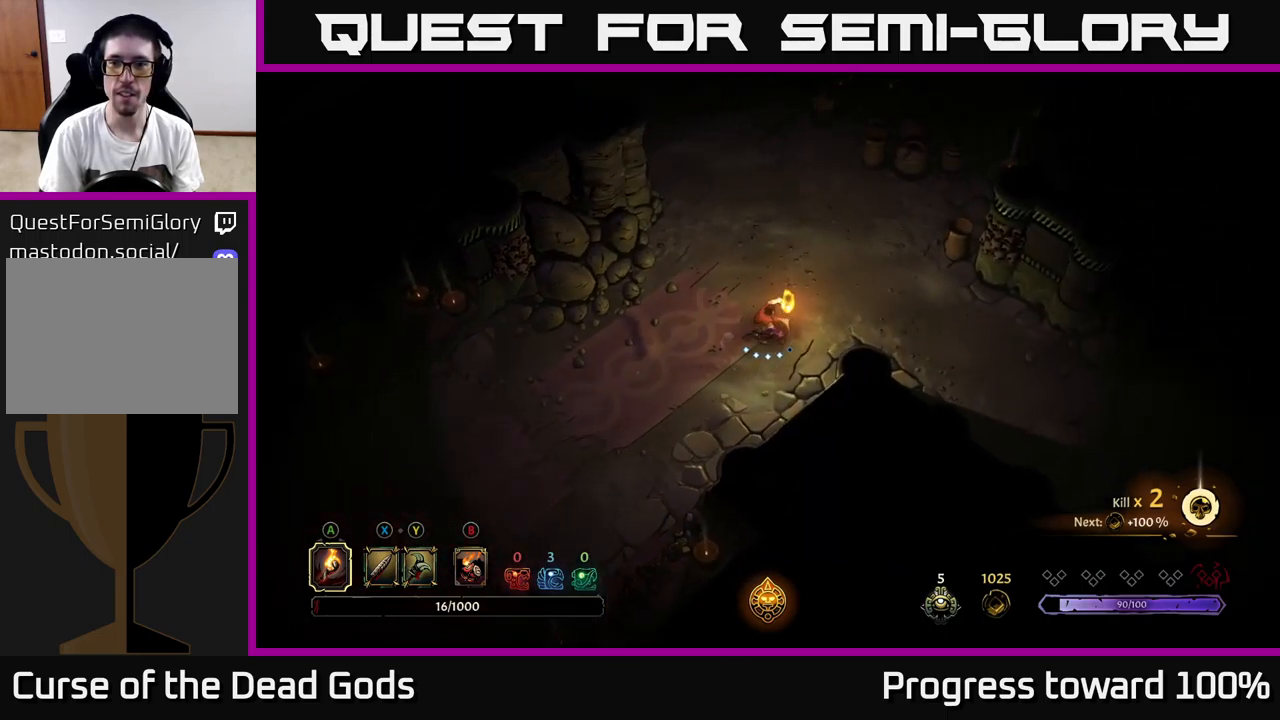
{"buttons": [], "left_stick": "up-right", "right_stick": "center", "events": []}
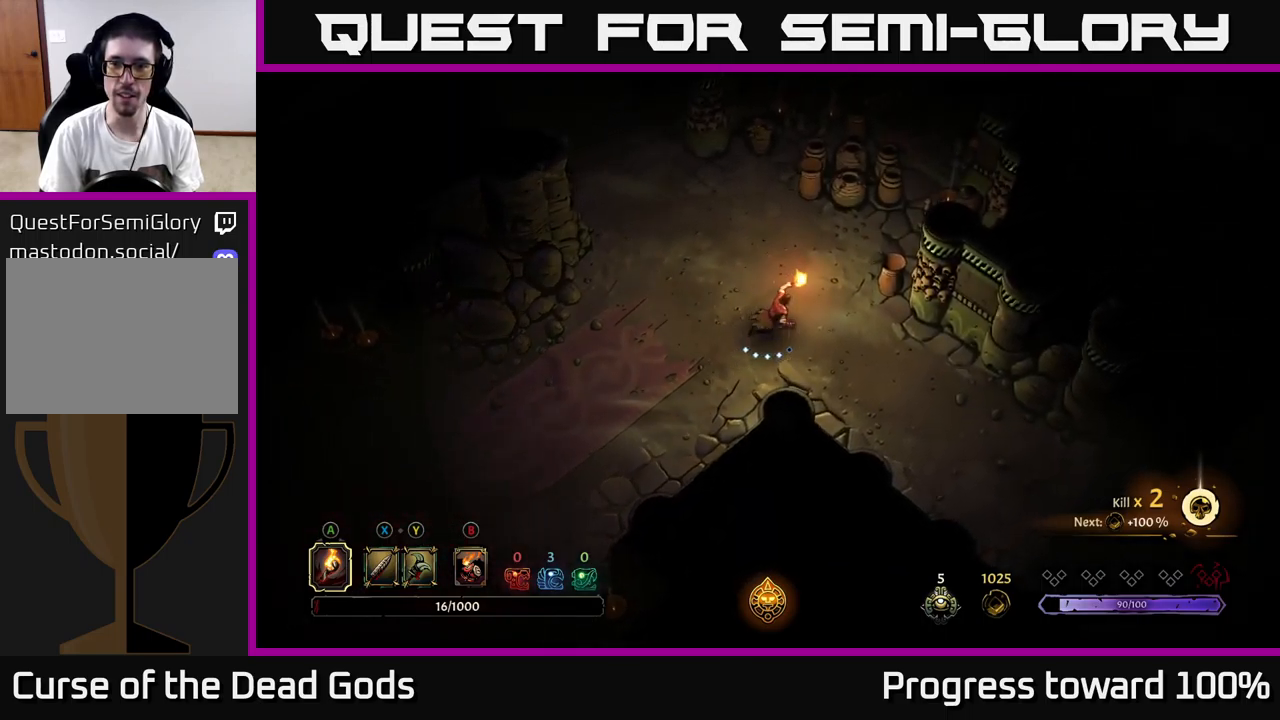
{"buttons": [], "left_stick": "up", "right_stick": "center", "events": [[100, "left_stick", "center"], [267, "left_stick", "up"]]}
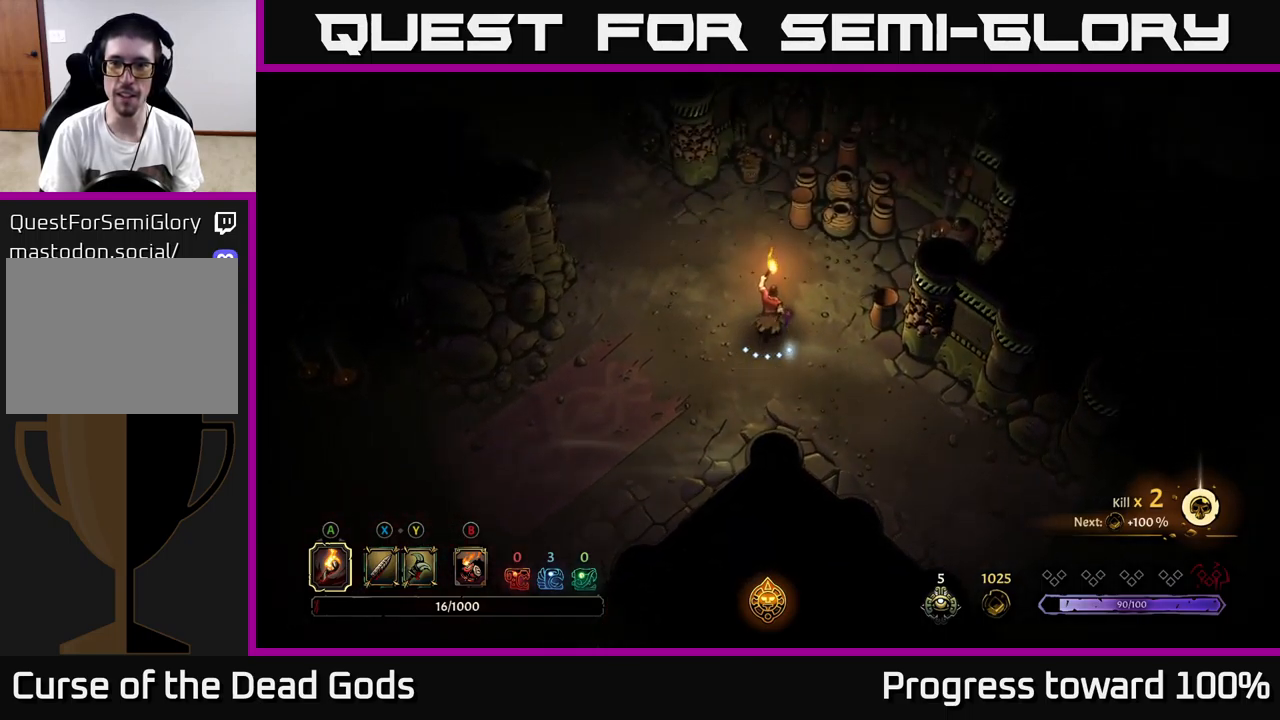
{"buttons": ["X"], "left_stick": "up-right", "right_stick": "center", "events": [[267, "left_stick", "up-right"], [433, "X", "down"]]}
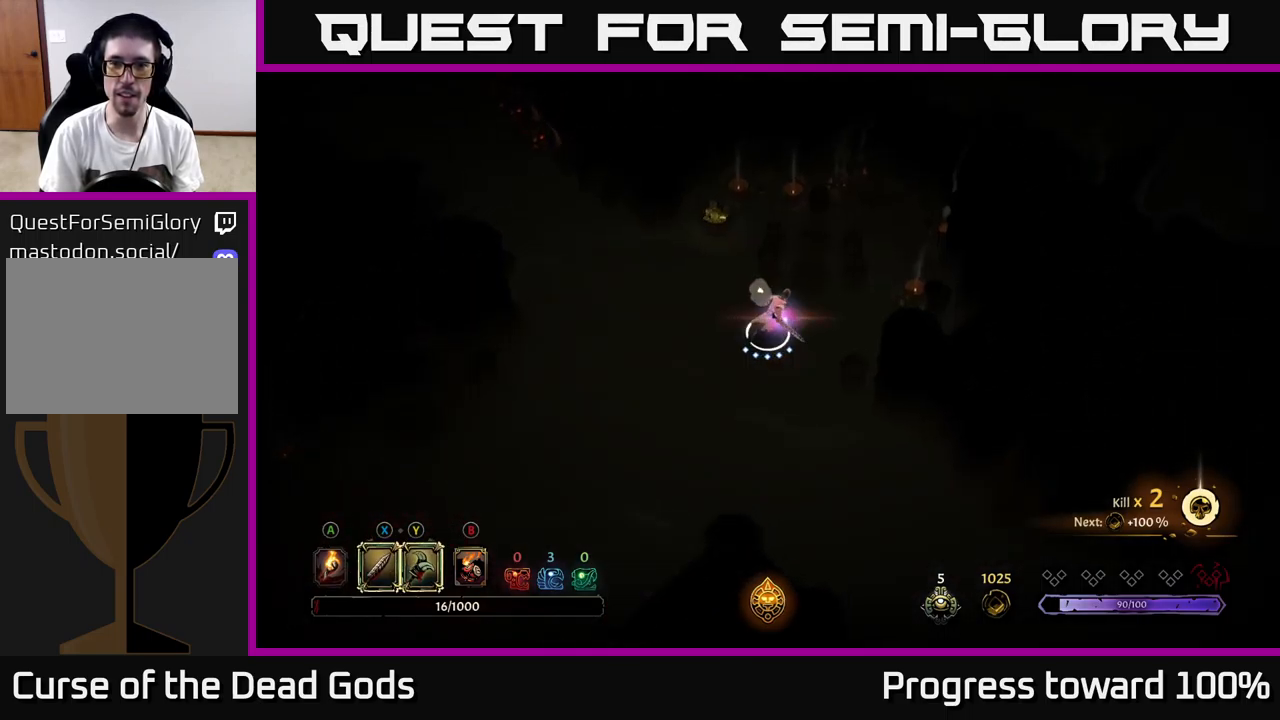
{"buttons": [], "left_stick": "up", "right_stick": "center", "events": [[50, "X", "up"], [150, "X", "down"], [250, "X", "up"], [283, "left_stick", "up"]]}
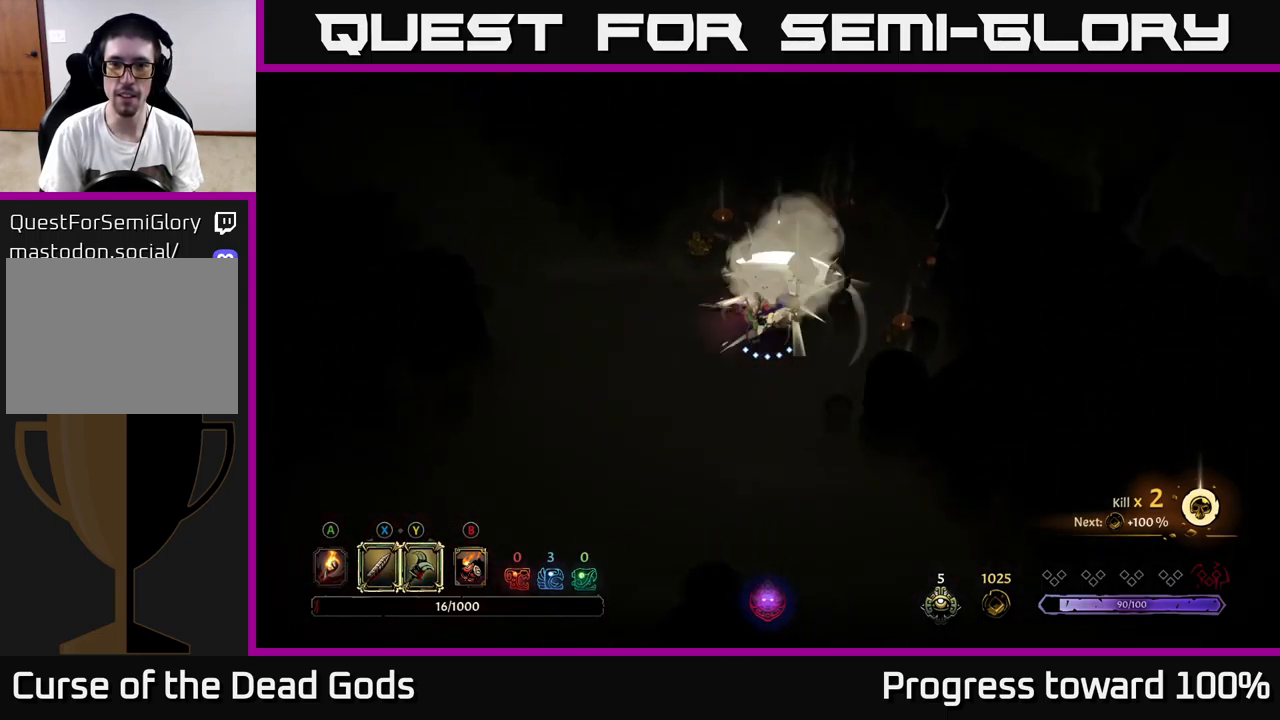
{"buttons": [], "left_stick": "up-left", "right_stick": "center", "events": [[117, "left_stick", "up-left"]]}
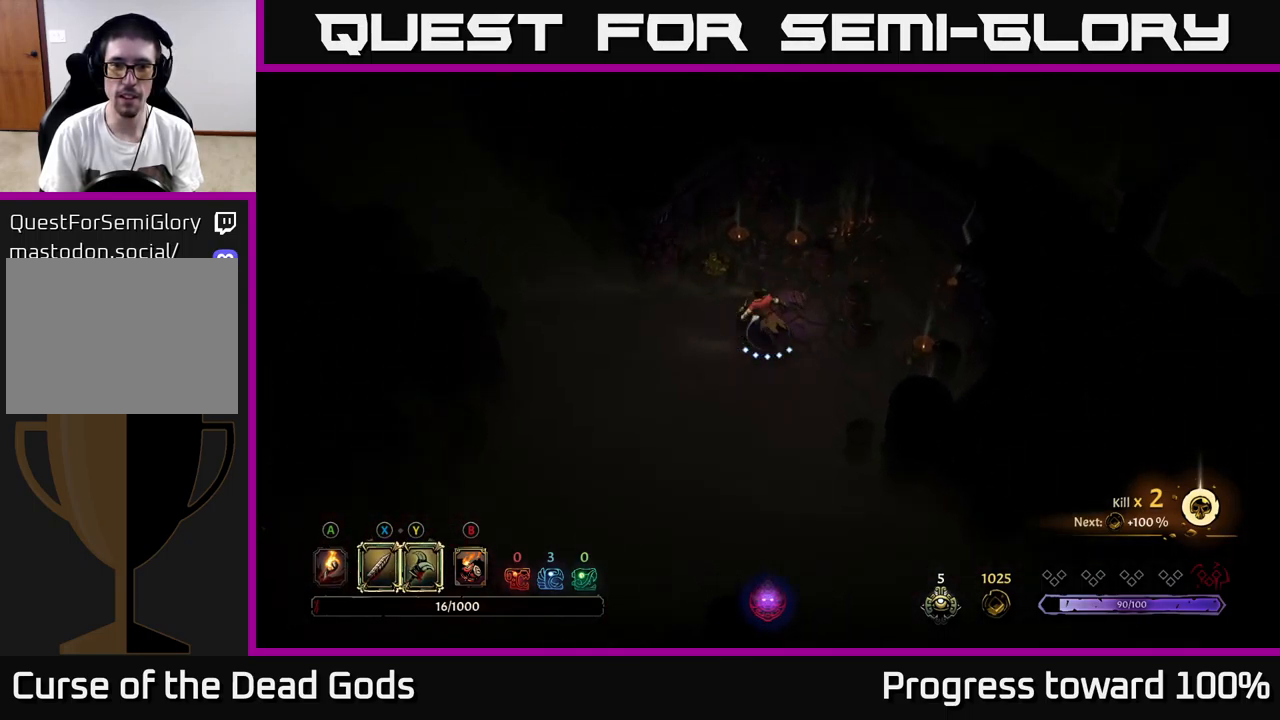
{"buttons": [], "left_stick": "up", "right_stick": "center", "events": [[67, "X", "down"], [150, "left_stick", "up"], [200, "X", "up"]]}
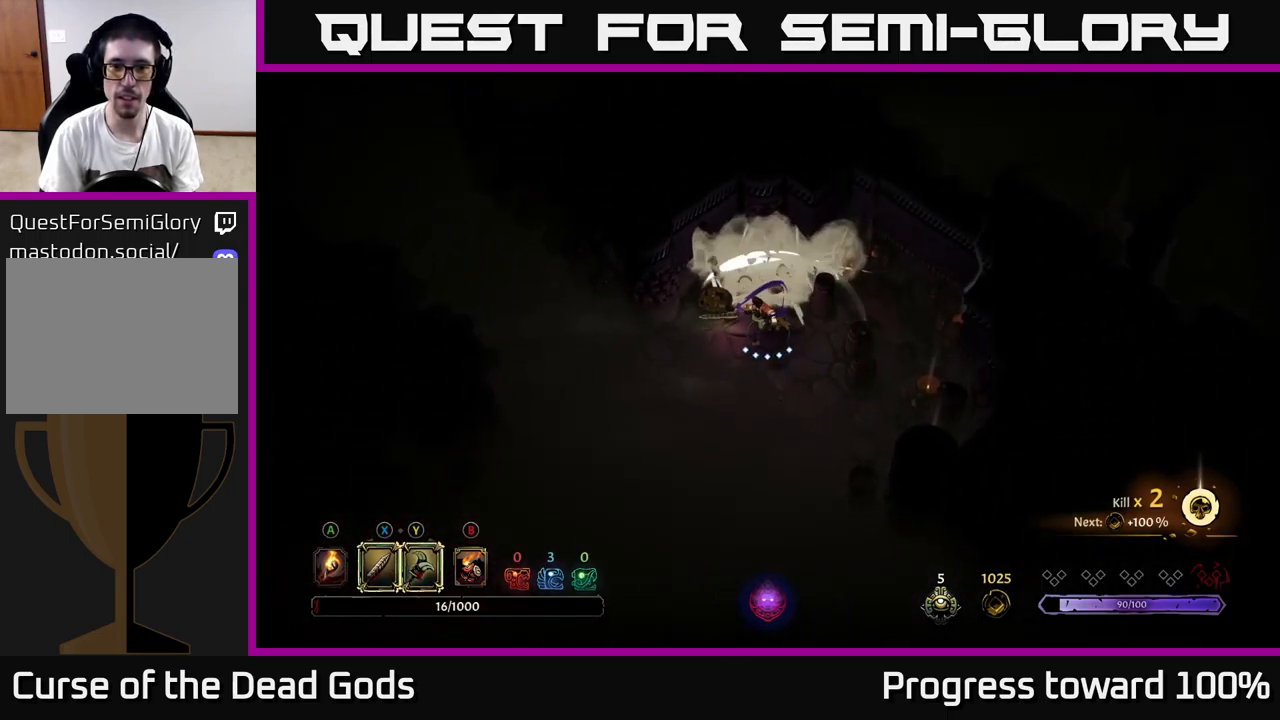
{"buttons": [], "left_stick": "up-left", "right_stick": "center", "events": [[133, "left_stick", "up-left"], [250, "left_stick", "left"], [383, "A", "down"], [450, "left_stick", "up-left"], [483, "A", "up"]]}
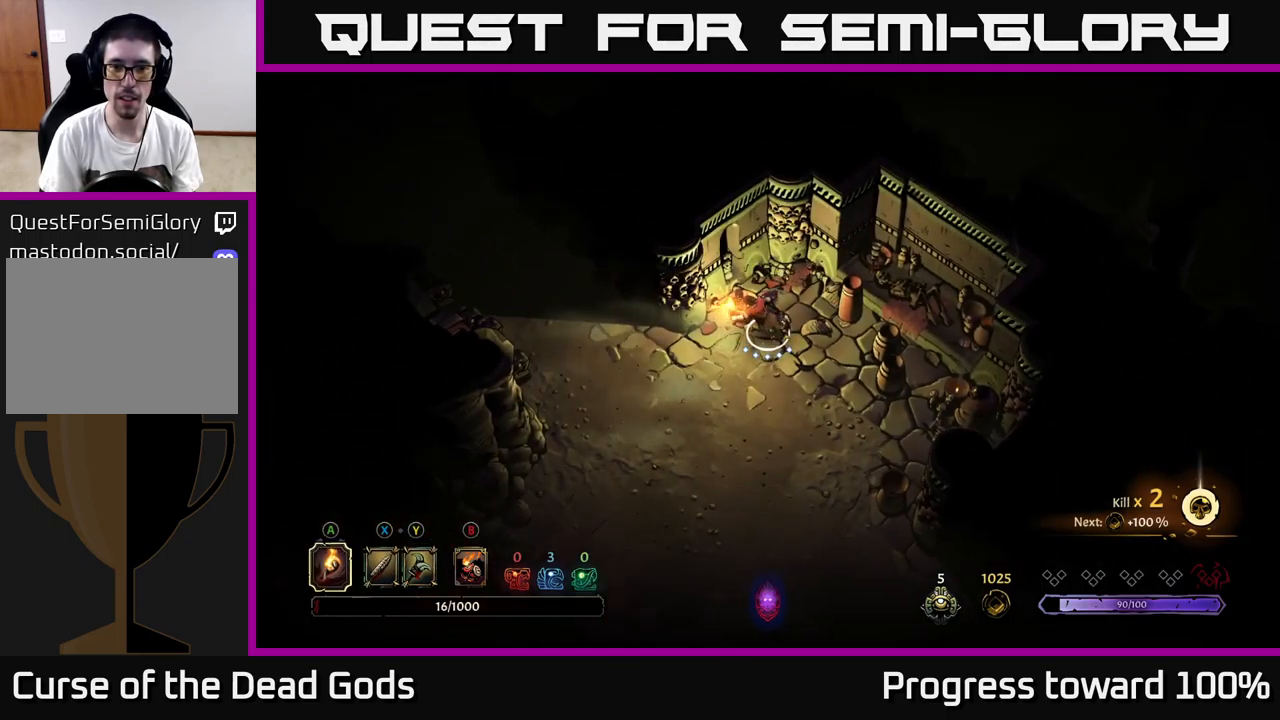
{"buttons": [], "left_stick": "center", "right_stick": "center", "events": [[67, "A", "down"], [83, "left_stick", "center"], [133, "A", "up"]]}
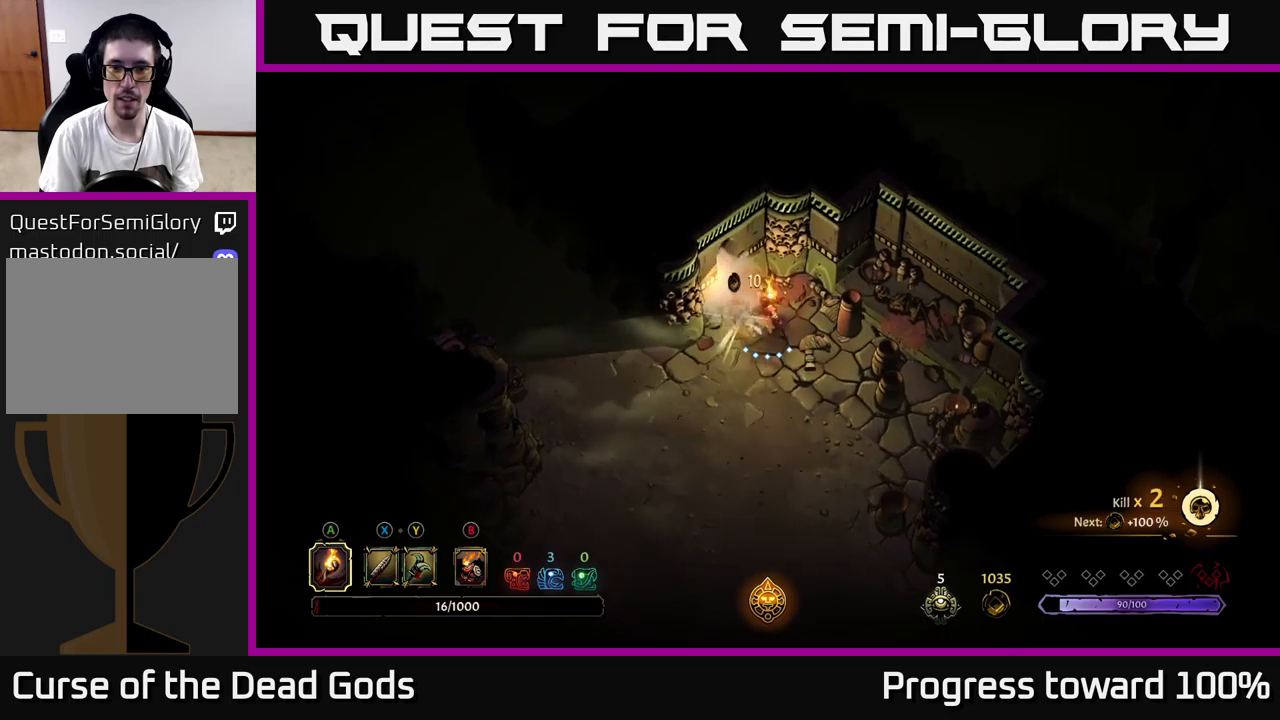
{"buttons": [], "left_stick": "down-right", "right_stick": "center", "events": [[217, "left_stick", "right"], [367, "left_stick", "down-right"]]}
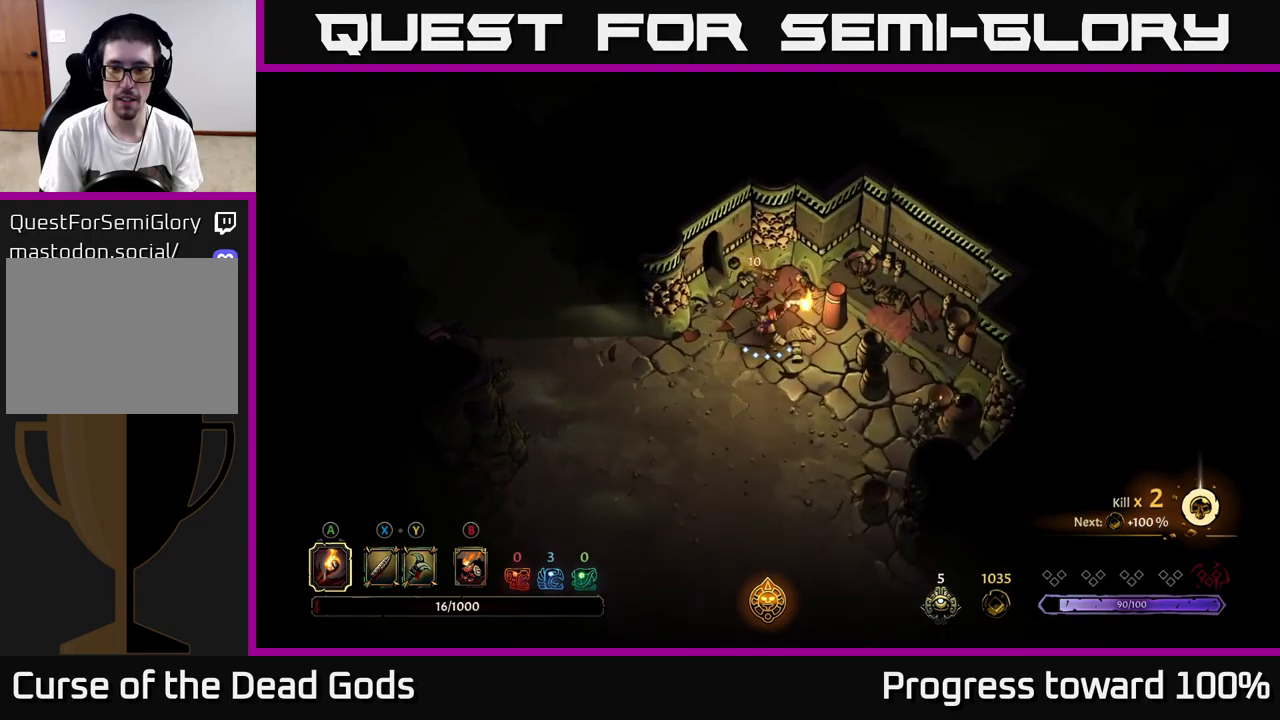
{"buttons": [], "left_stick": "down", "right_stick": "center", "events": [[384, "left_stick", "down"]]}
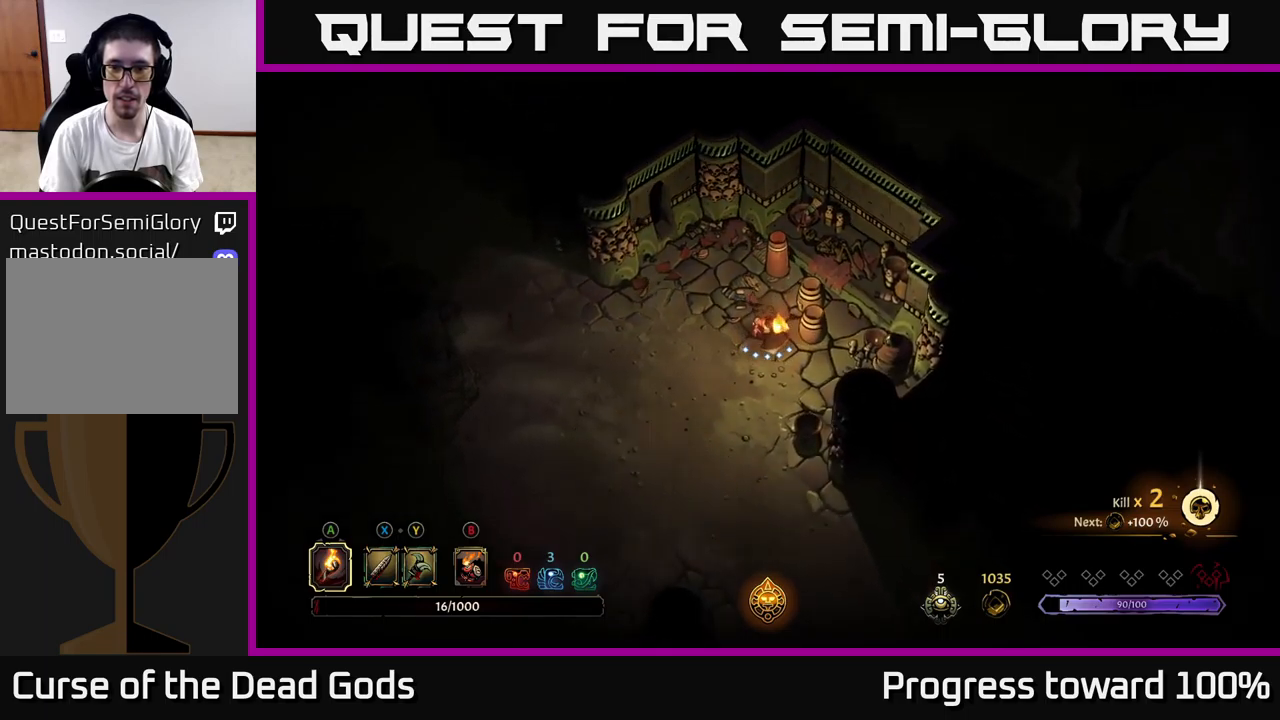
{"buttons": [], "left_stick": "down", "right_stick": "center", "events": []}
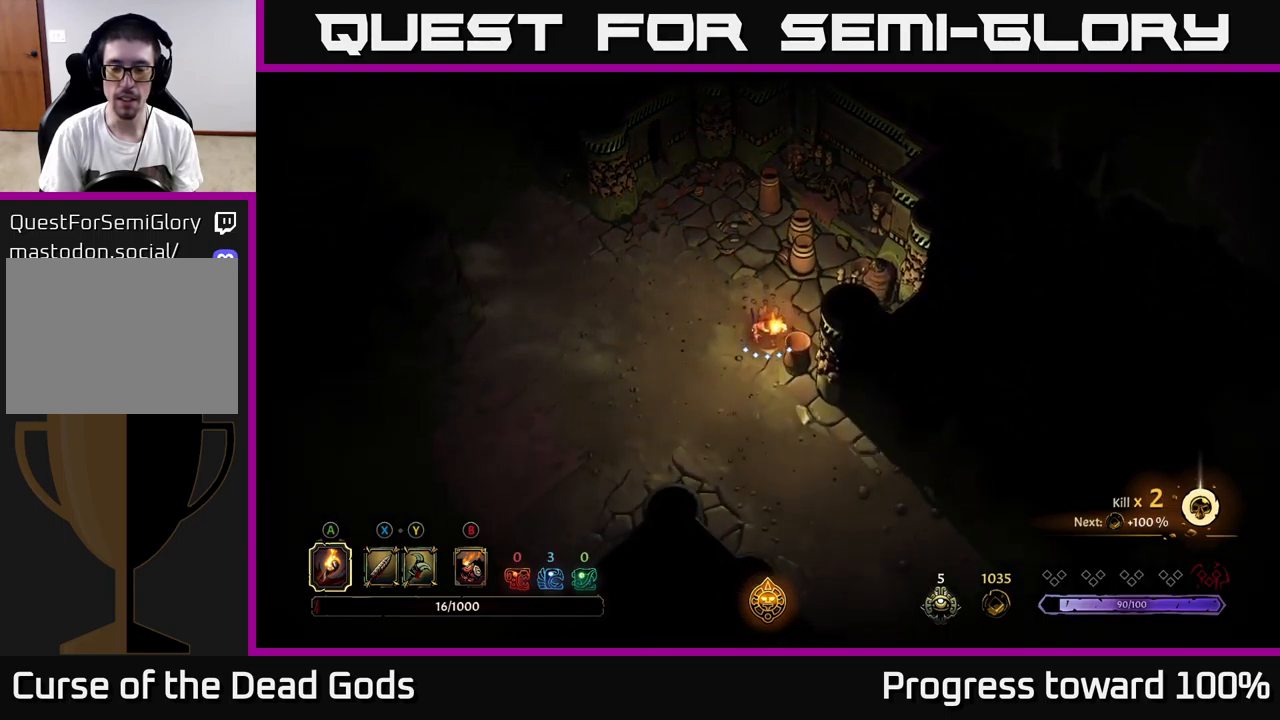
{"buttons": [], "left_stick": "down-right", "right_stick": "center", "events": [[300, "left_stick", "down-right"]]}
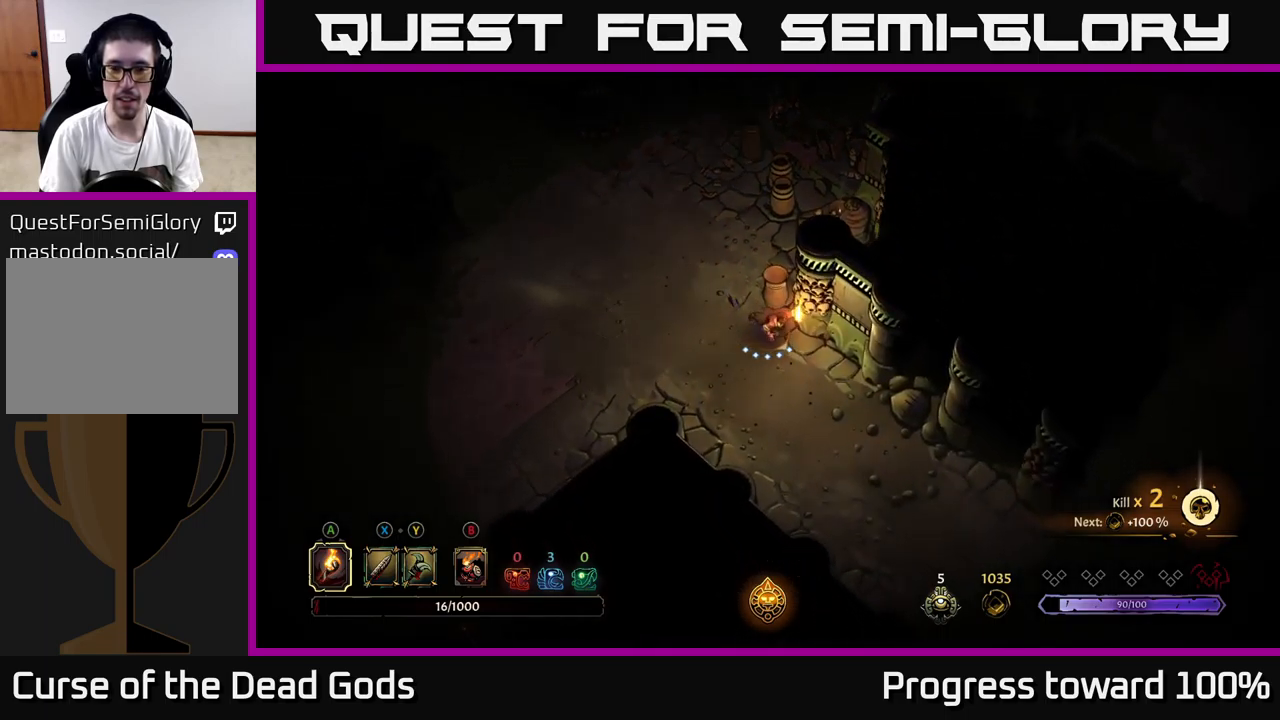
{"buttons": [], "left_stick": "down-right", "right_stick": "center", "events": [[150, "R2", "down"], [267, "R2", "up"]]}
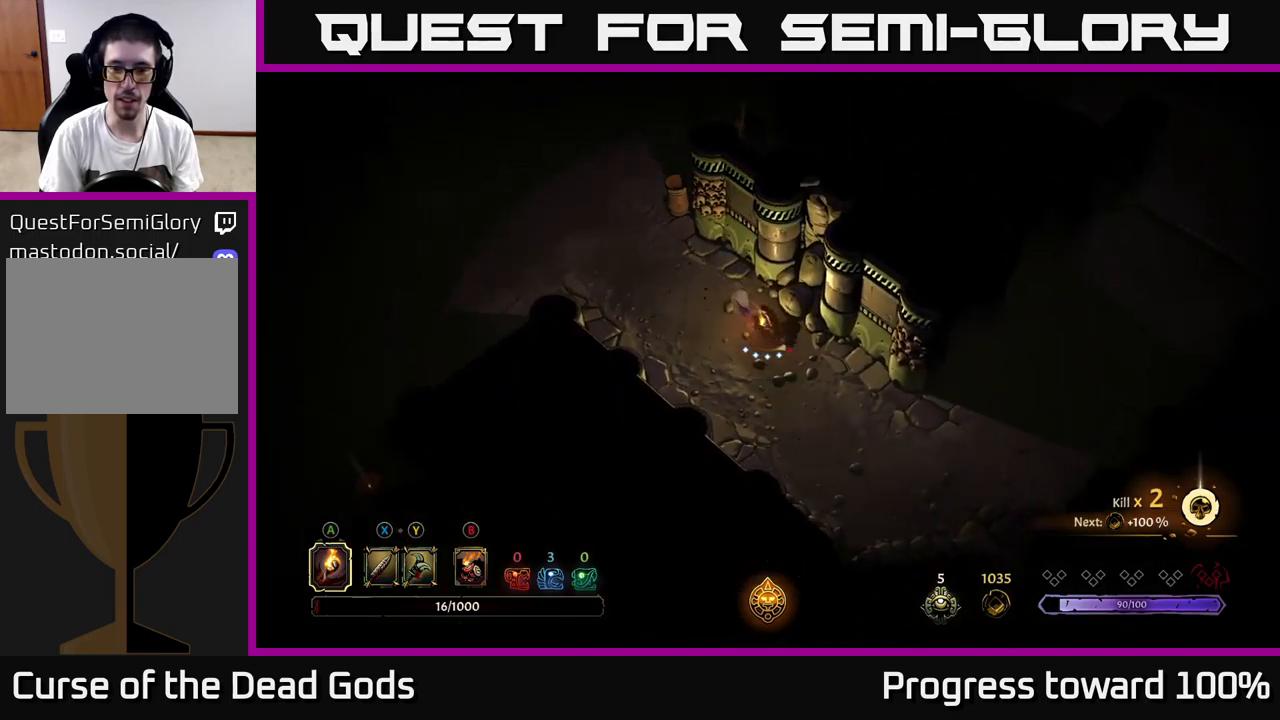
{"buttons": [], "left_stick": "right", "right_stick": "center", "events": [[334, "R2", "down"], [417, "R2", "up"], [484, "left_stick", "right"]]}
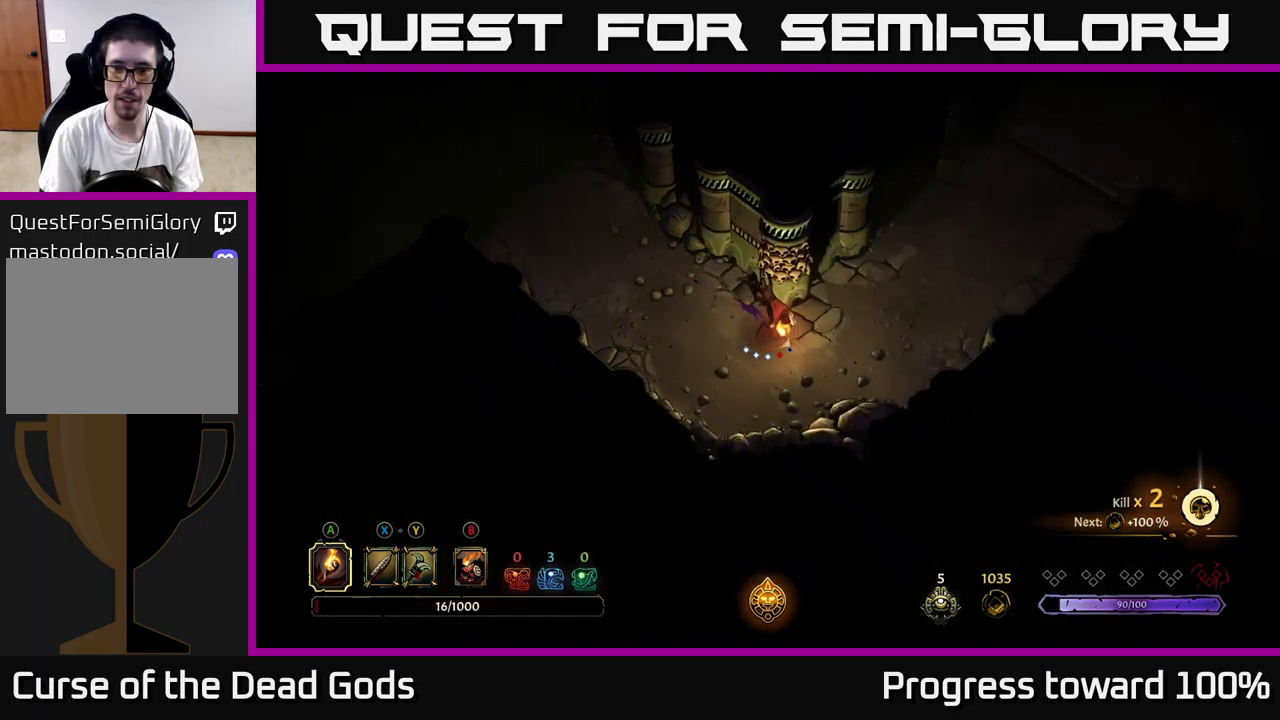
{"buttons": [], "left_stick": "up-right", "right_stick": "center", "events": [[84, "left_stick", "up-right"]]}
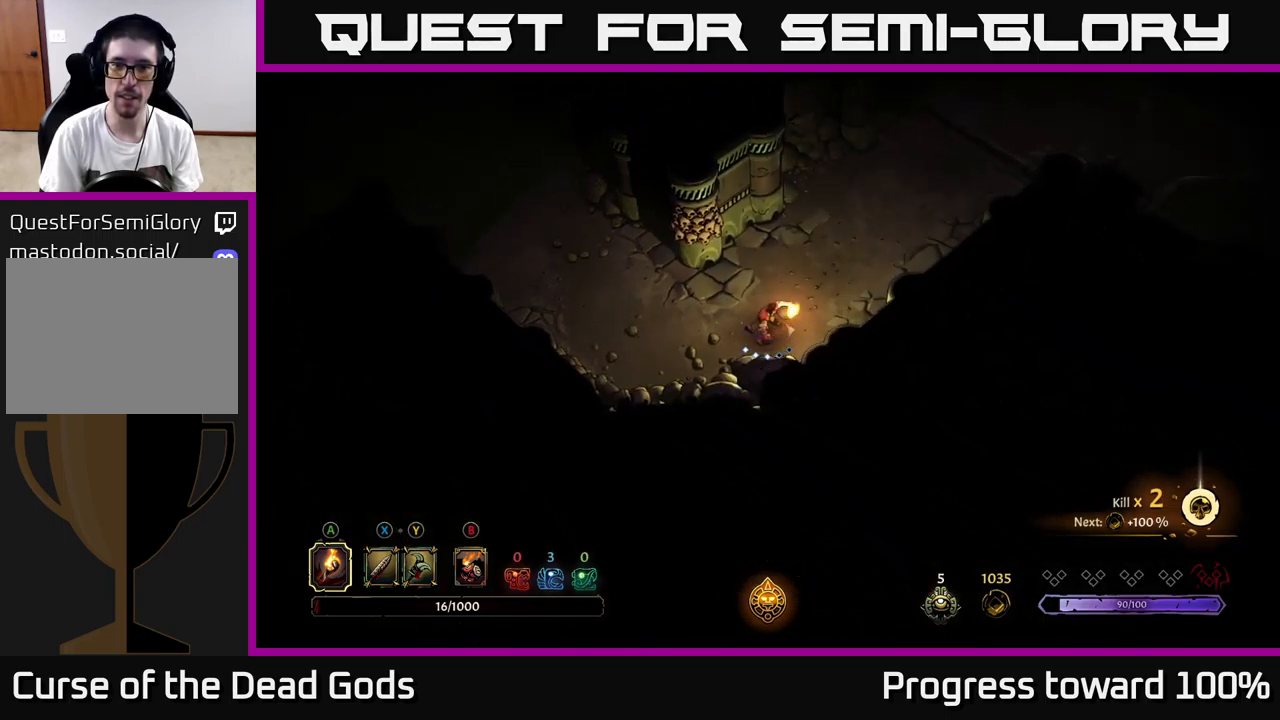
{"buttons": [], "left_stick": "up-right", "right_stick": "center", "events": []}
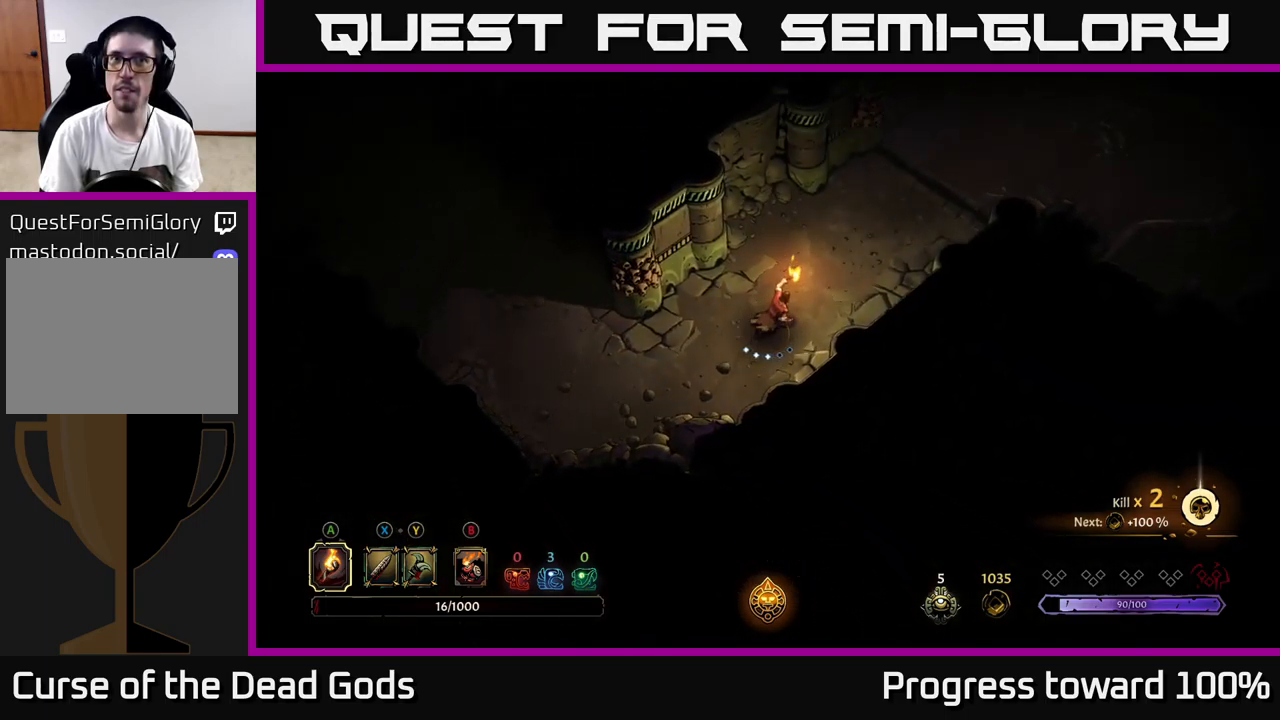
{"buttons": [], "left_stick": "up-right", "right_stick": "center", "events": []}
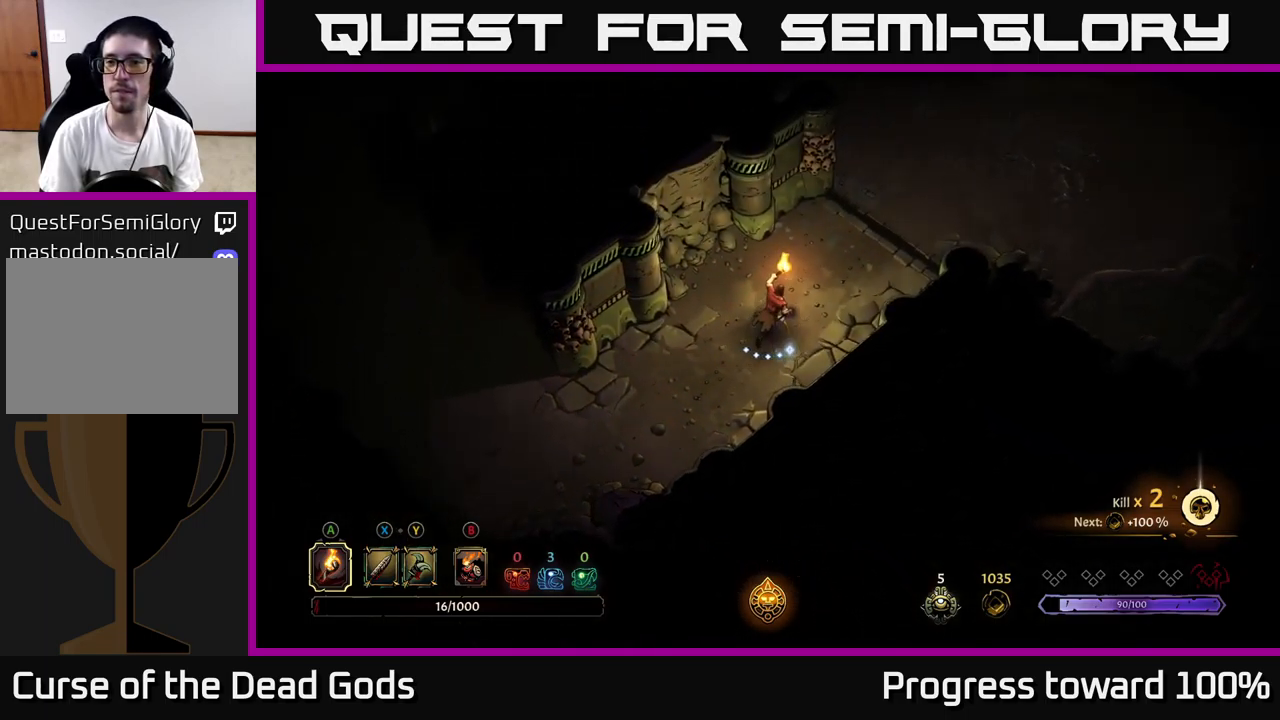
{"buttons": ["R2"], "left_stick": "up-right", "right_stick": "center", "events": [[400, "R2", "down"]]}
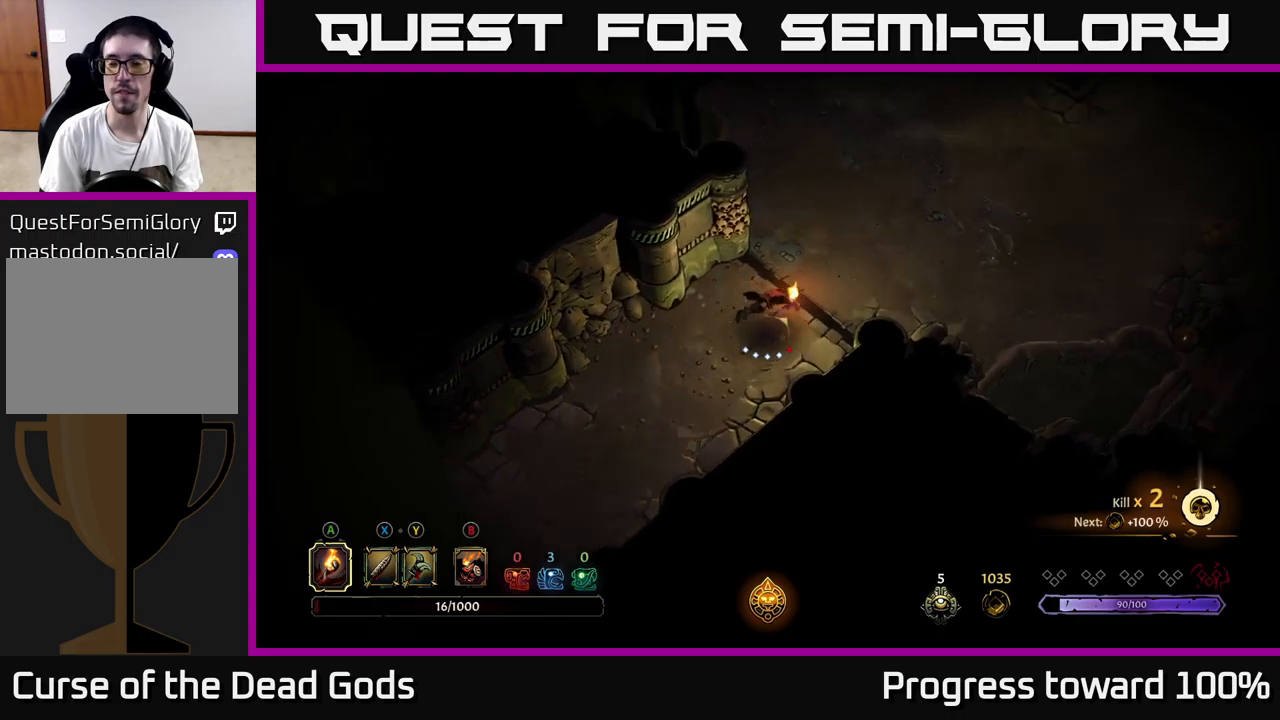
{"buttons": [], "left_stick": "up-right", "right_stick": "center", "events": [[67, "R2", "up"]]}
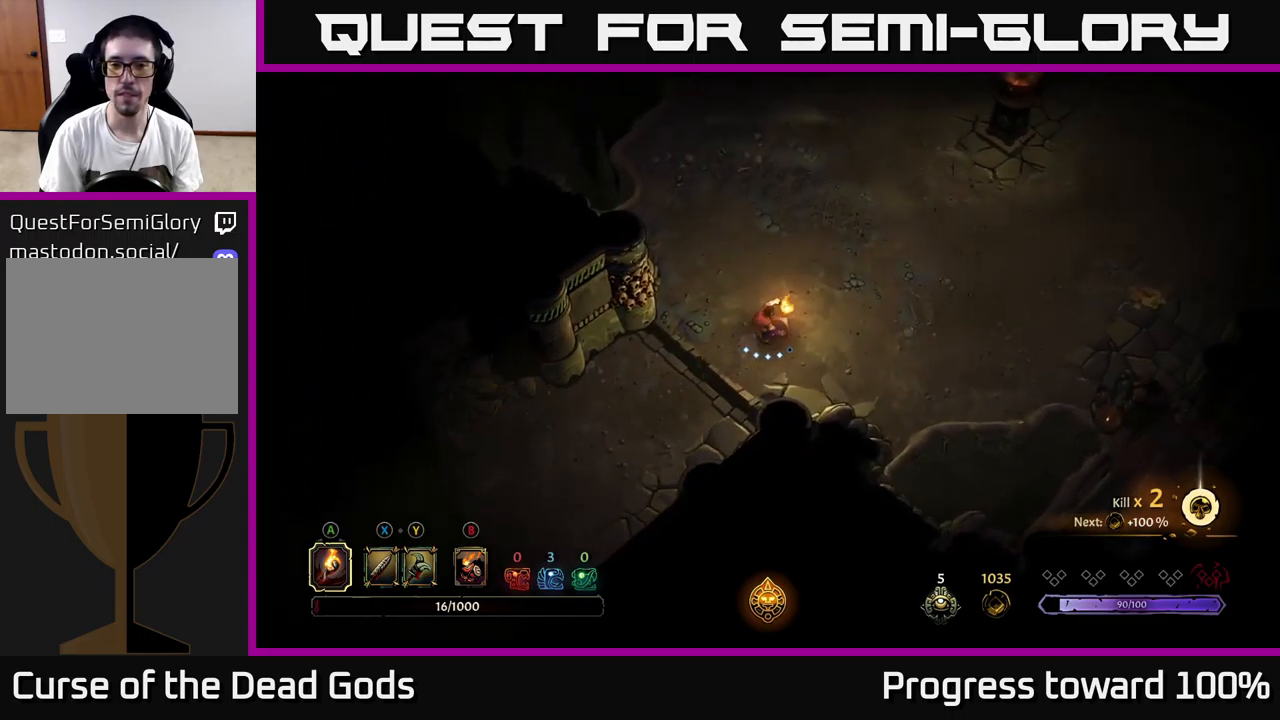
{"buttons": [], "left_stick": "up-right", "right_stick": "center", "events": []}
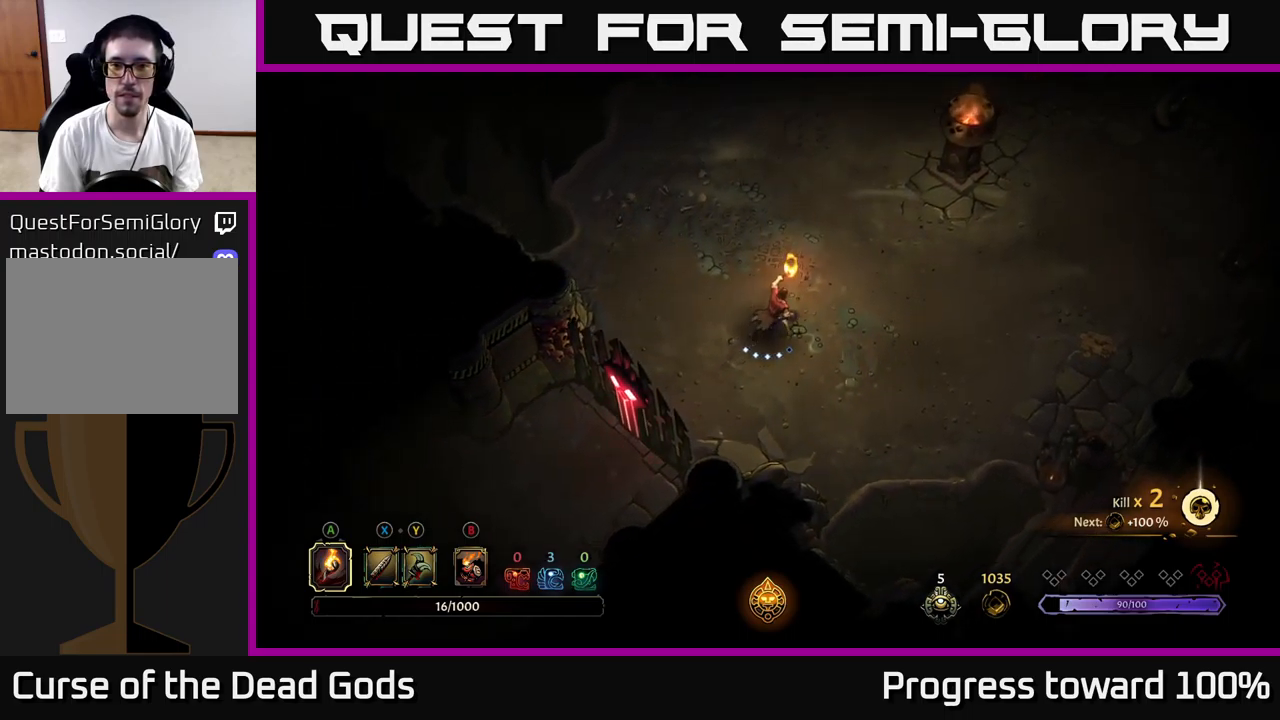
{"buttons": [], "left_stick": "right", "right_stick": "center", "events": [[267, "left_stick", "right"]]}
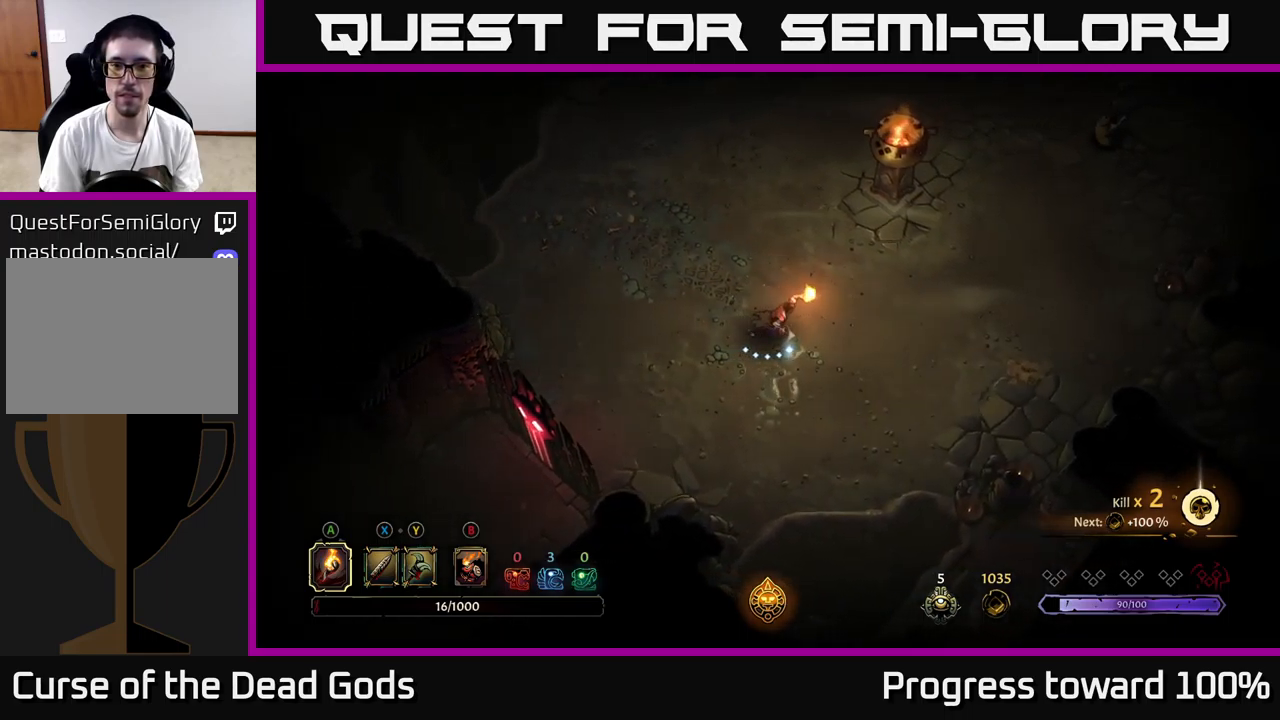
{"buttons": [], "left_stick": "right", "right_stick": "center", "events": []}
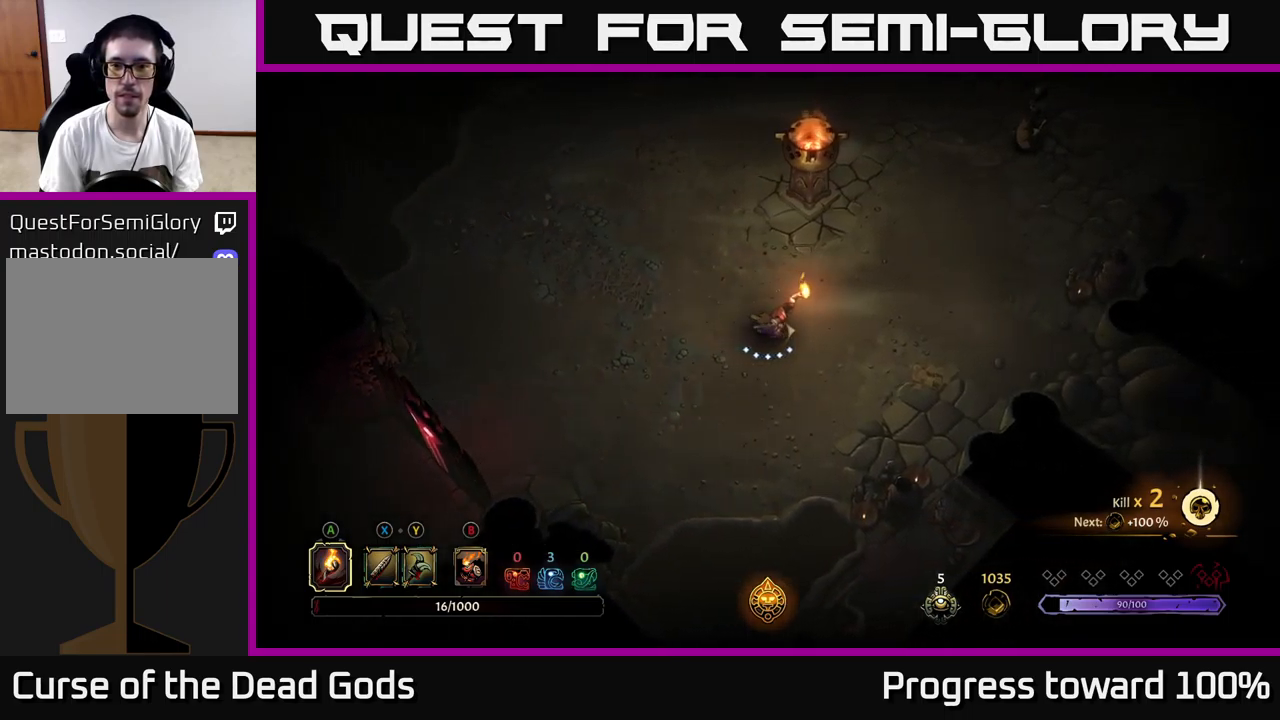
{"buttons": [], "left_stick": "up-right", "right_stick": "center", "events": [[100, "left_stick", "up-right"], [317, "left_stick", "up"], [467, "left_stick", "up-right"]]}
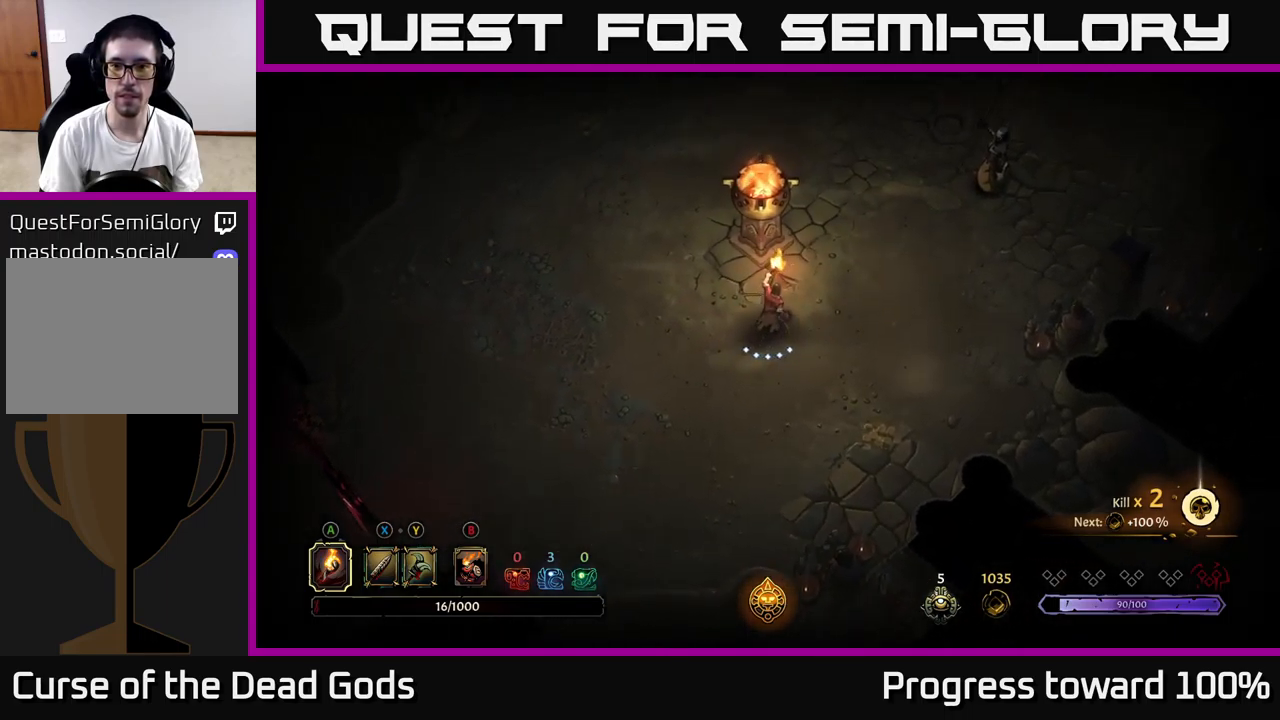
{"buttons": [], "left_stick": "up-right", "right_stick": "center", "events": []}
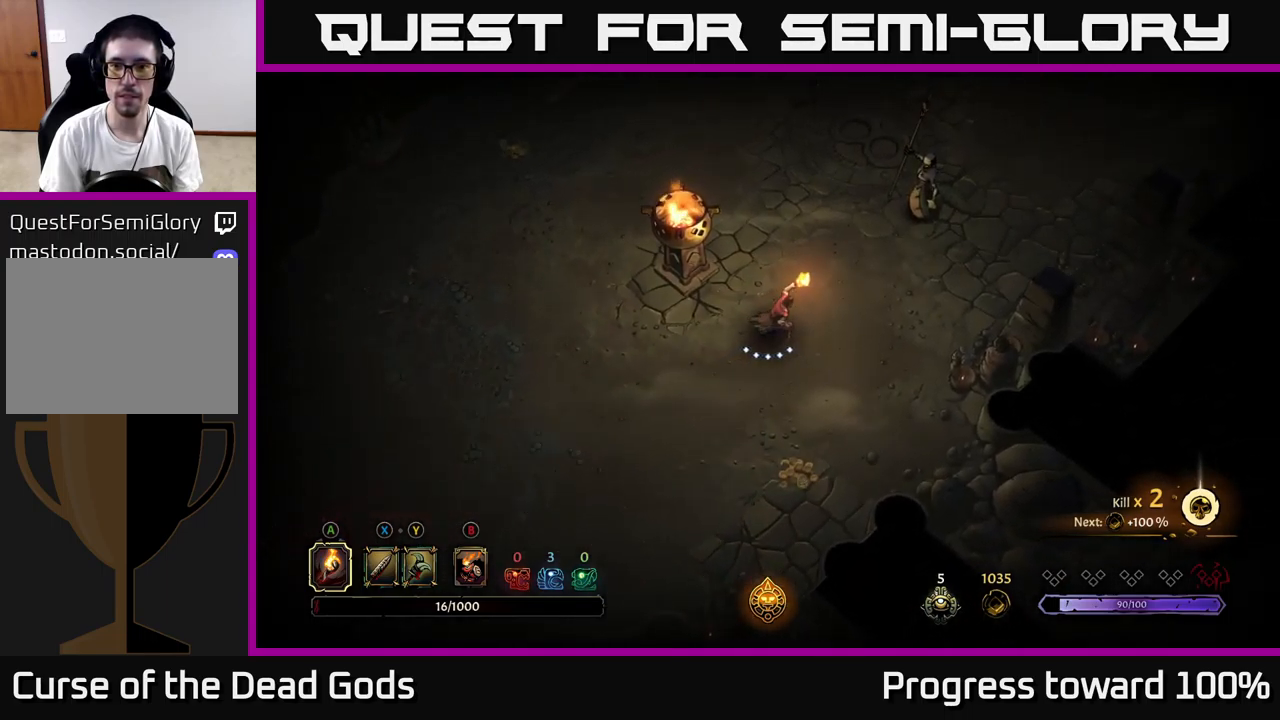
{"buttons": [], "left_stick": "up-right", "right_stick": "center", "events": []}
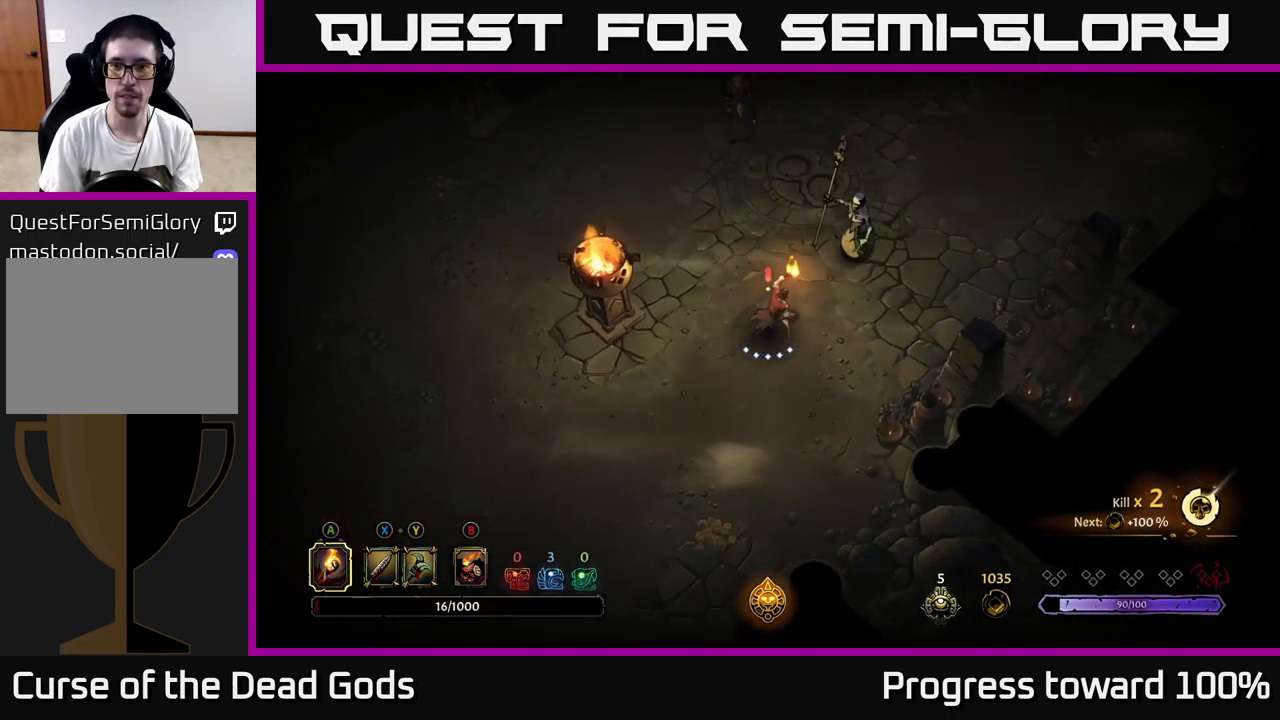
{"buttons": [], "left_stick": "up-right", "right_stick": "center", "events": [[50, "X", "down"], [100, "X", "up"], [184, "X", "down"], [267, "X", "up"]]}
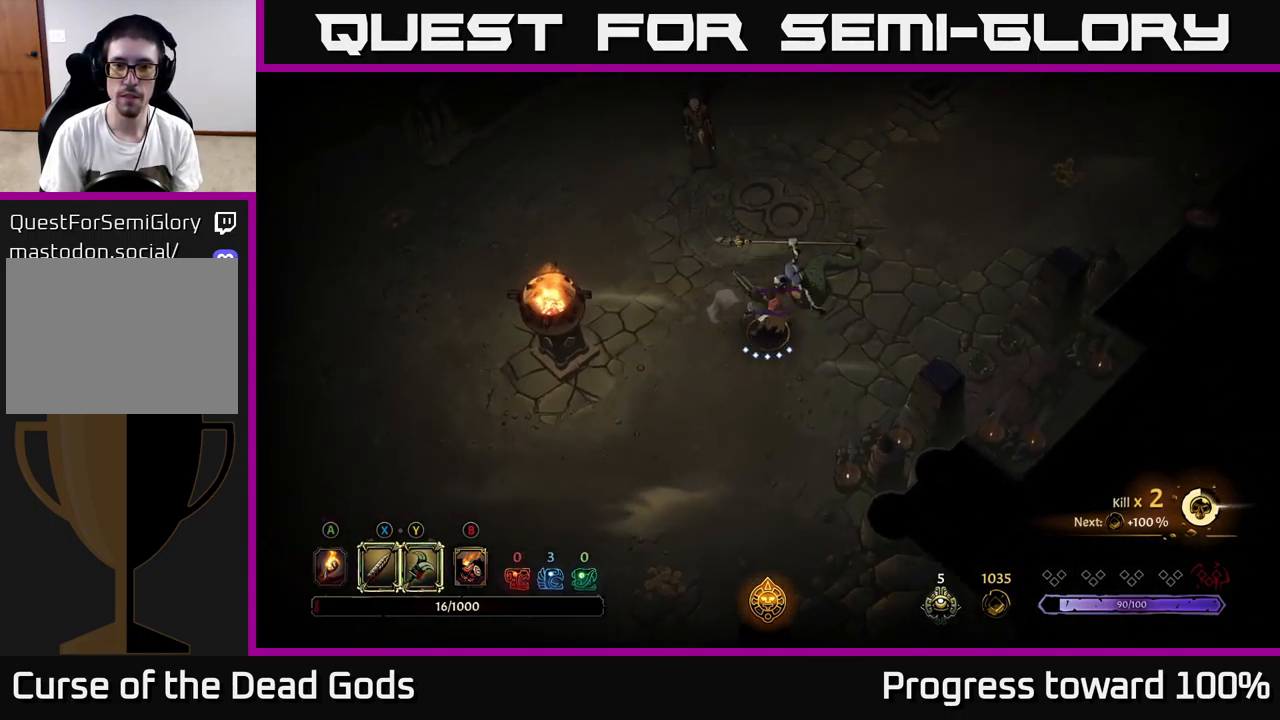
{"buttons": ["X"], "left_stick": "up-right", "right_stick": "center", "events": [[34, "X", "down"], [184, "X", "up"], [450, "X", "down"]]}